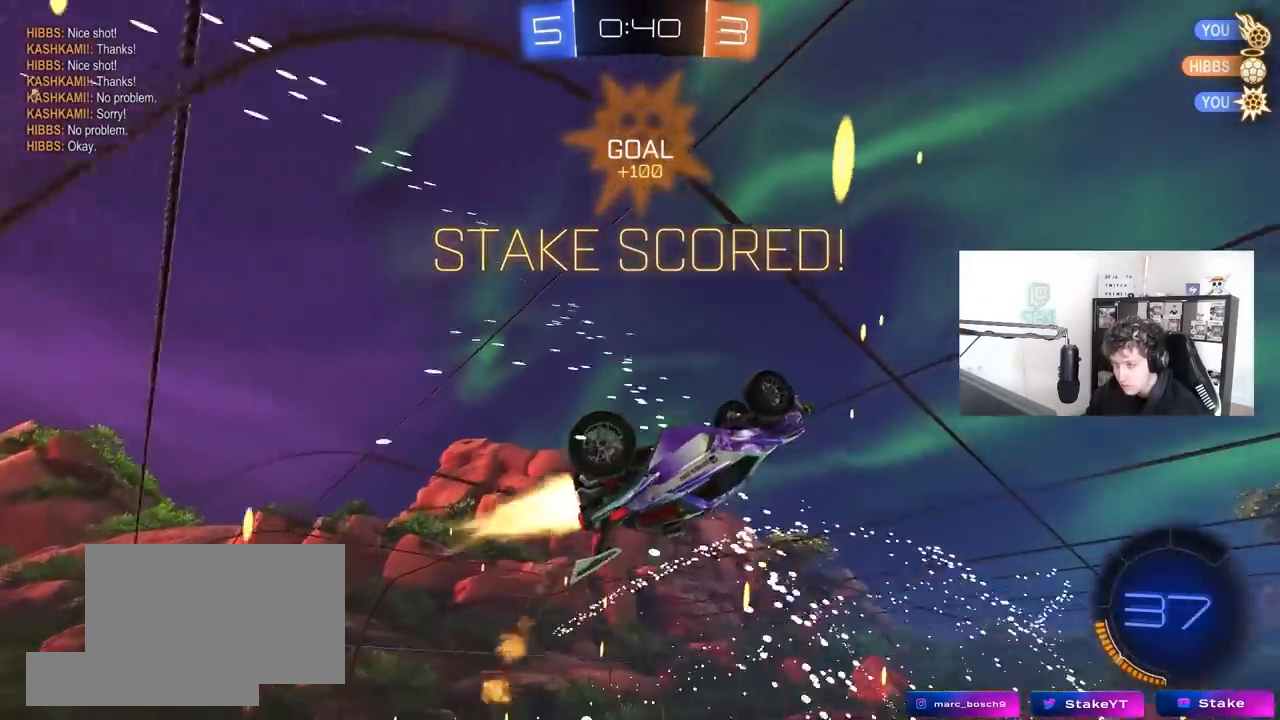
Gameplay with keyboard and mouse; each line is a JSON object with the keys and mouse buttons held at the frame after it. "events" lists presses ("down") and releases ("up") of "1", "2", "3", "4", "5", "a", "alt", "c", "caps_lock", "ctrl", "d", "e", "f", "g", "q", "r", "s", "shift", "space", "t", "tab", "v", "w", "x", "z", "mouse_left", "mouse_wheel" and "mouse_right" between this image and that frame as [ms after this image, input, new state], when the widget could be followed in between. "mouse_left", "mouse_wheel", "mouse_right" = the "left", "wheel", "right" buttons of the "mouse" list. No other keys are recorded. "wheel" means that the mouse wheel is clicked or scrolled. "mouse_move" is the direction in which the mouse moves at that frame (one of eight, or "still"), when it could be read.
{"keys": ["w"], "mouse": ["left"], "mouse_move": "still", "events": [[150, "s", "up"], [233, "a", "down"], [233, "d", "up"], [283, "shift", "down"], [283, "w", "down"], [433, "shift", "up"], [467, "a", "up"]]}
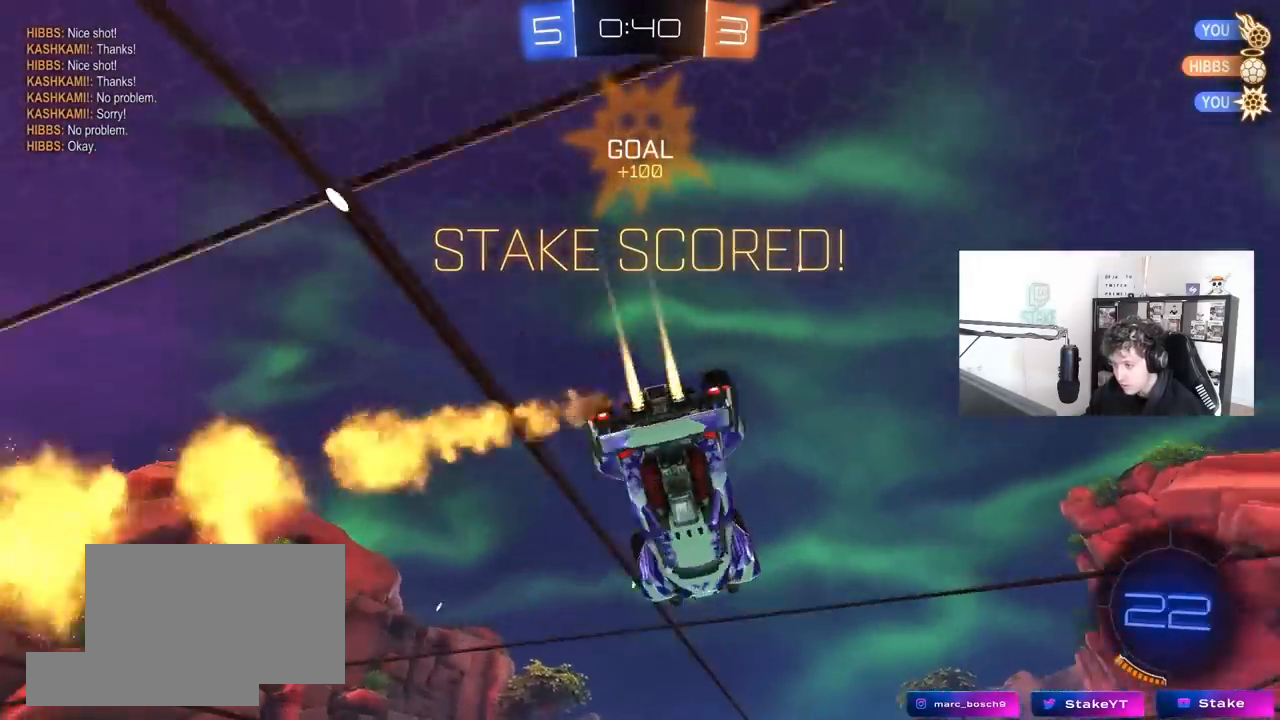
{"keys": ["d", "shift", "w"], "mouse": ["left", "right"], "mouse_move": "still", "events": [[17, "d", "down"], [167, "d", "up"], [167, "shift", "down"], [300, "d", "down"], [300, "mouse_right", "down"], [400, "mouse_right", "up"], [483, "mouse_right", "down"]]}
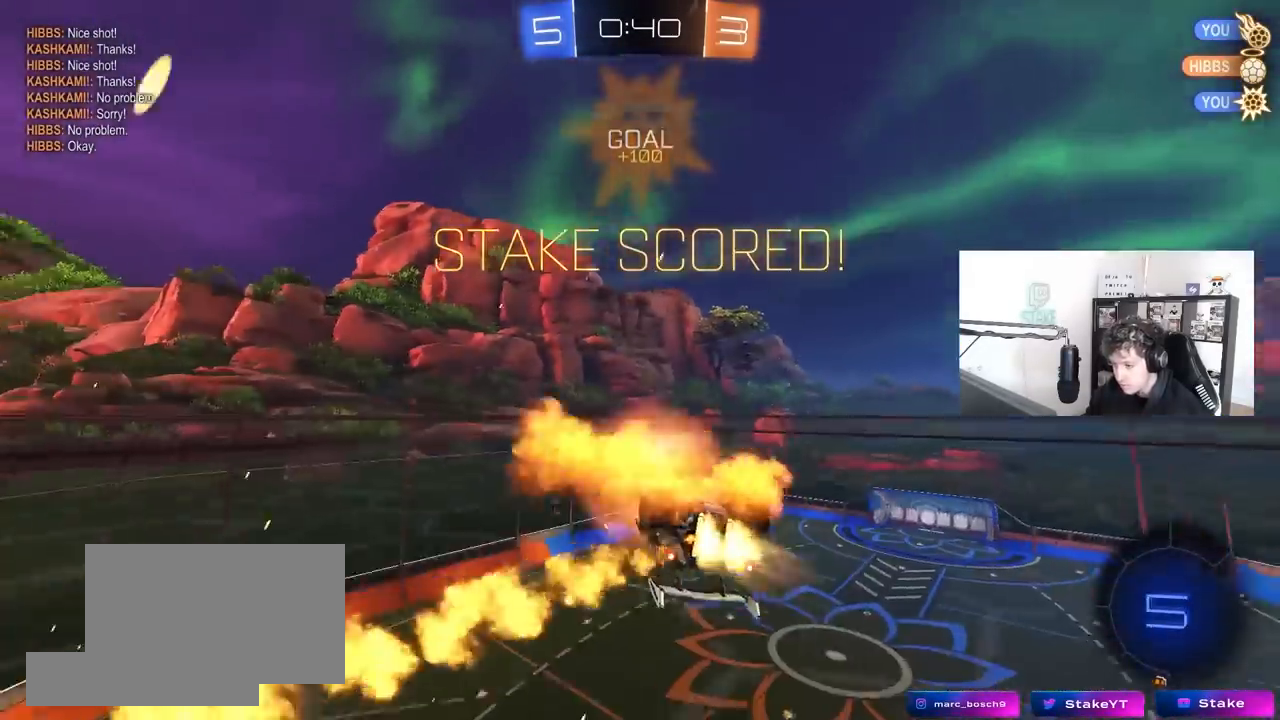
{"keys": ["d", "s", "shift"], "mouse": ["left"], "mouse_move": "still", "events": [[83, "mouse_left", "up"], [83, "mouse_right", "up"], [167, "mouse_right", "down"], [217, "mouse_left", "down"], [367, "mouse_right", "up"], [417, "s", "down"], [417, "w", "up"]]}
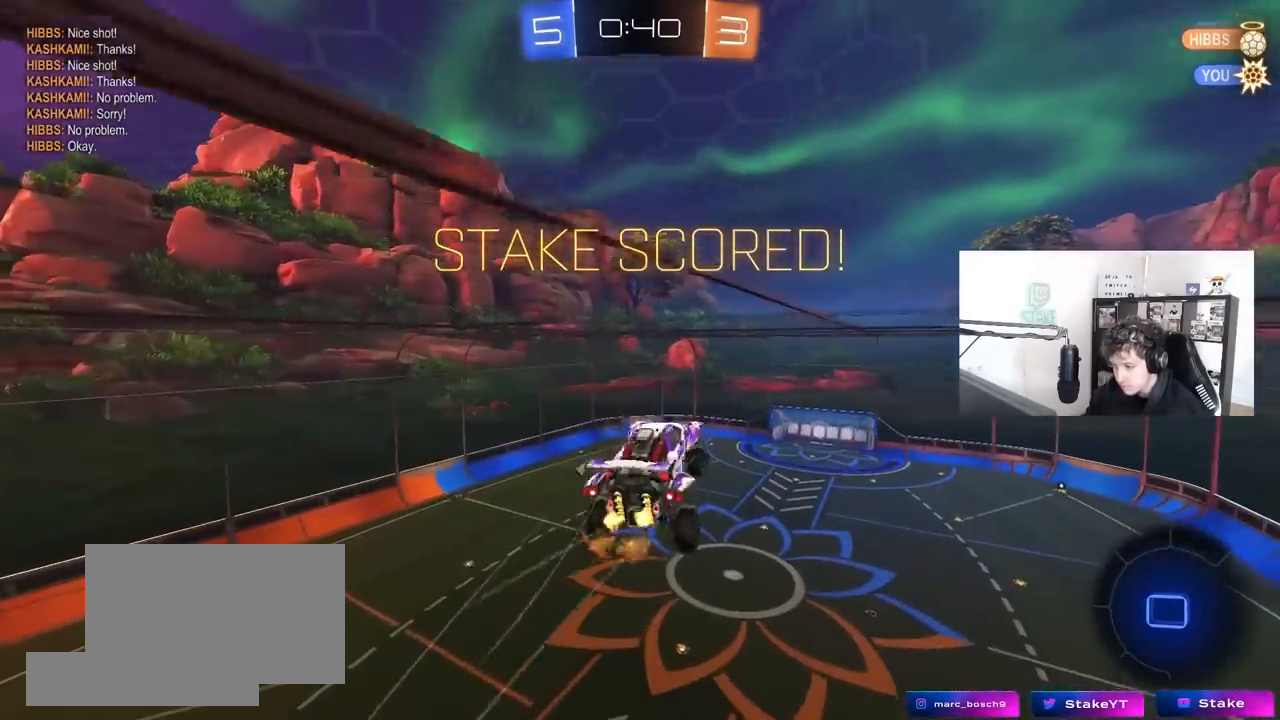
{"keys": ["d", "shift", "w"], "mouse": [], "mouse_move": "still", "events": [[133, "mouse_left", "up"], [283, "s", "up"], [333, "mouse_right", "down"], [383, "w", "down"], [467, "mouse_right", "up"]]}
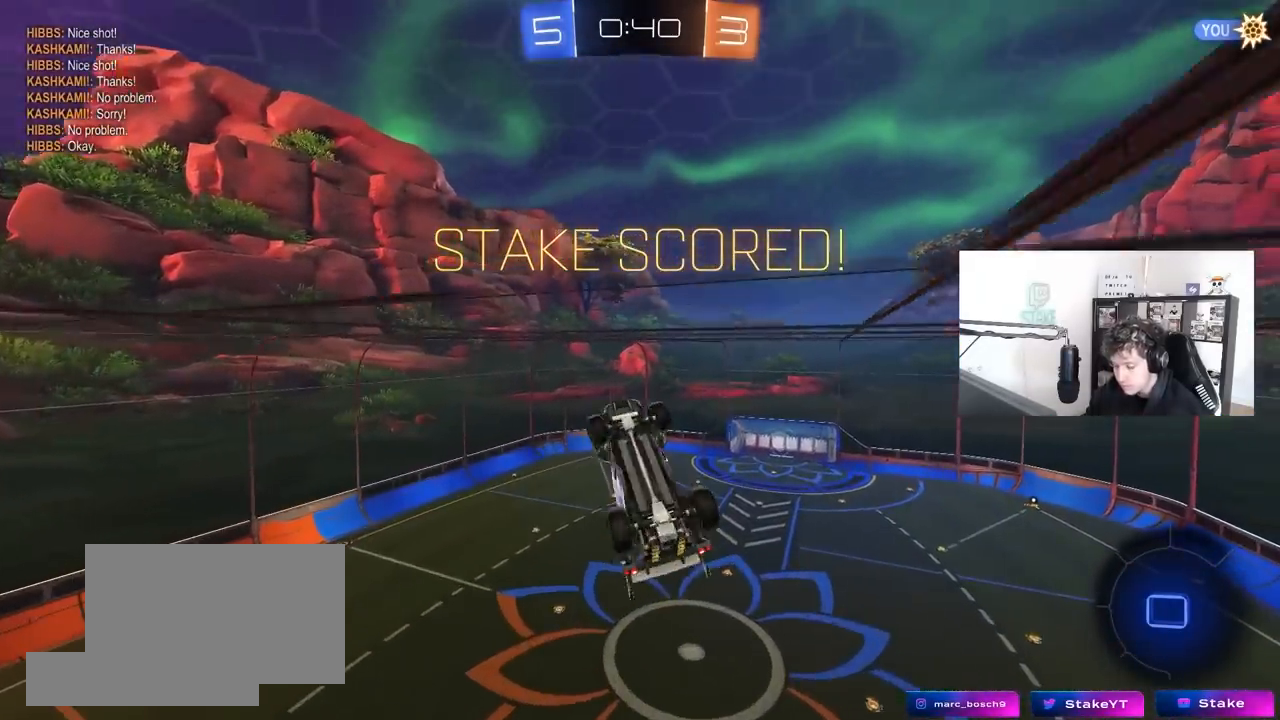
{"keys": ["tab"], "mouse": [], "mouse_move": "still", "events": [[17, "mouse_right", "down"], [200, "mouse_right", "up"], [250, "mouse_right", "down"], [300, "w", "up"], [350, "d", "up"], [350, "shift", "up"], [433, "mouse_right", "up"], [483, "tab", "down"]]}
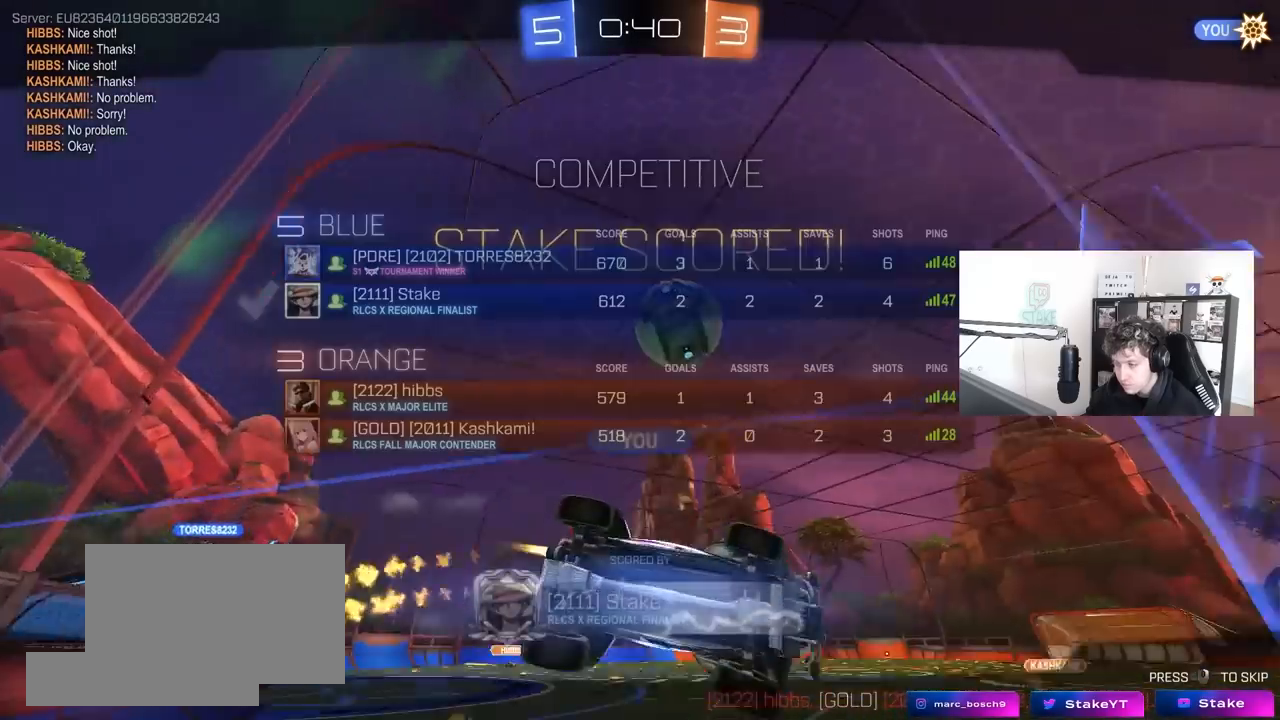
{"keys": ["tab"], "mouse": [], "mouse_move": "still", "events": [[33, "mouse_right", "down"], [217, "mouse_right", "up"], [267, "mouse_right", "down"], [450, "mouse_right", "up"]]}
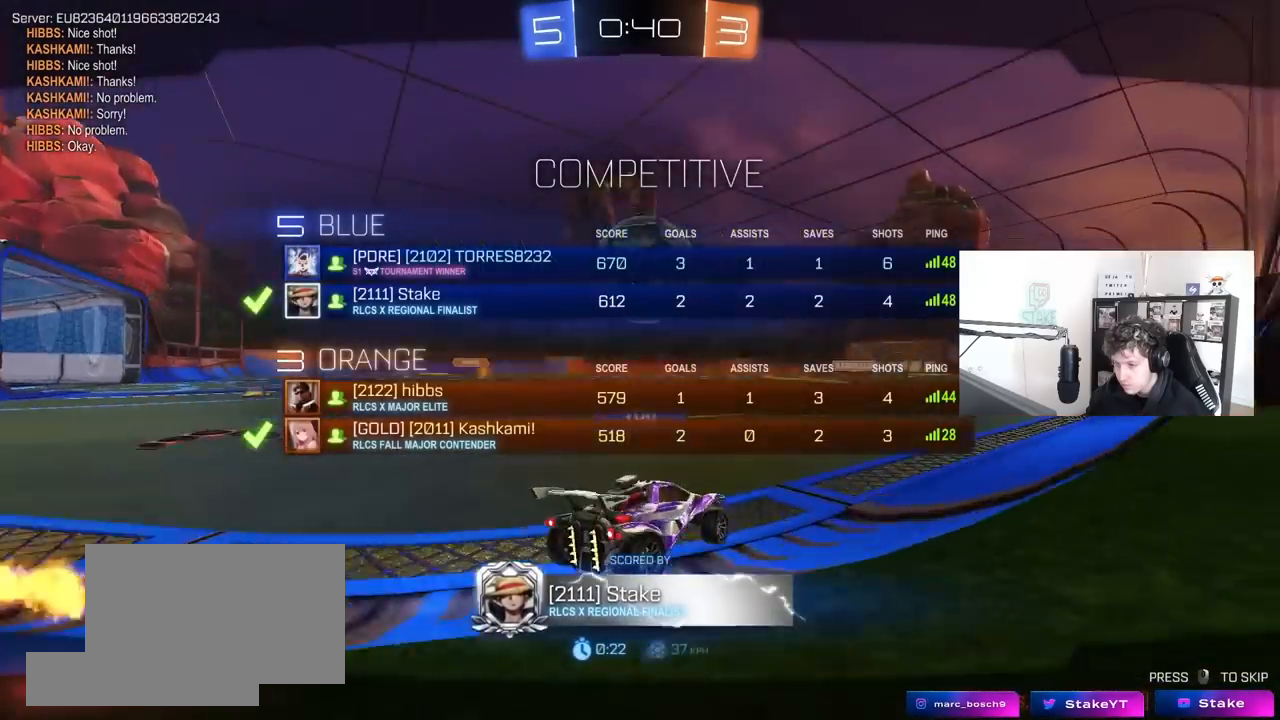
{"keys": [], "mouse": [], "mouse_move": "still", "events": [[150, "mouse_right", "down"], [150, "tab", "up"], [467, "mouse_right", "up"]]}
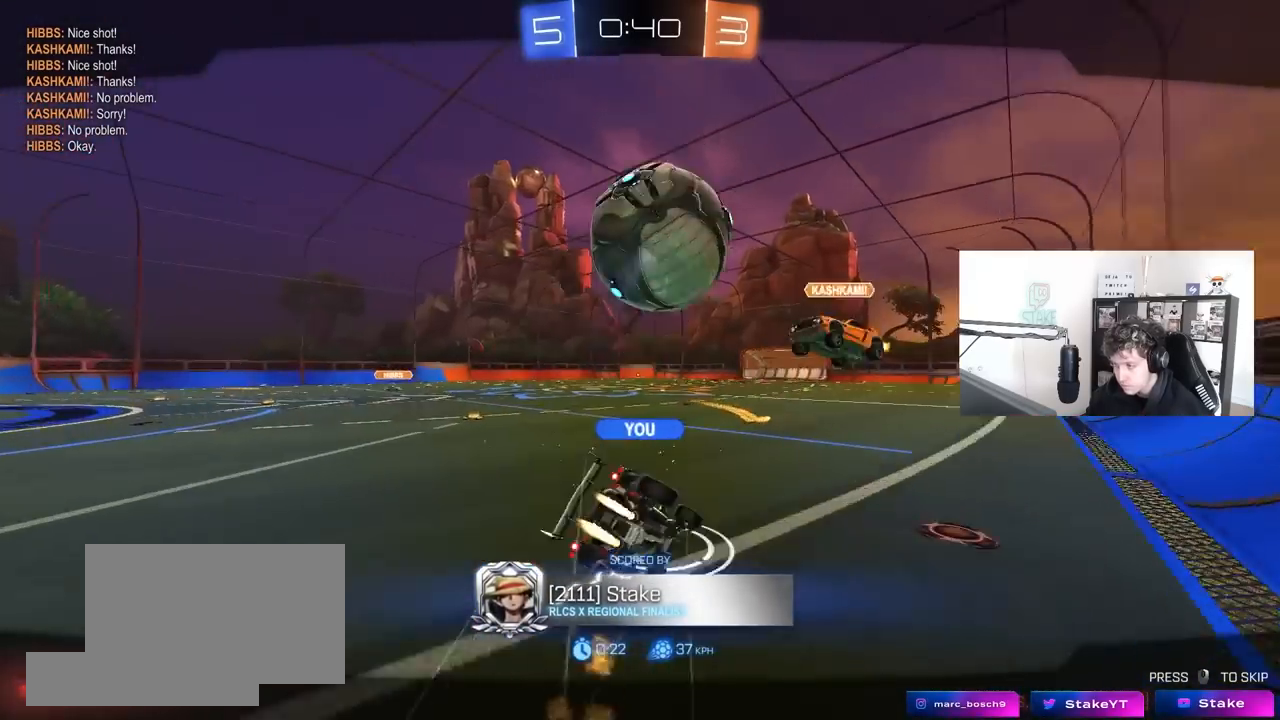
{"keys": ["tab"], "mouse": ["right"], "mouse_move": "still", "events": [[167, "mouse_right", "down"], [250, "space", "down"], [300, "tab", "down"], [350, "mouse_right", "up"], [433, "mouse_right", "down"], [433, "space", "up"]]}
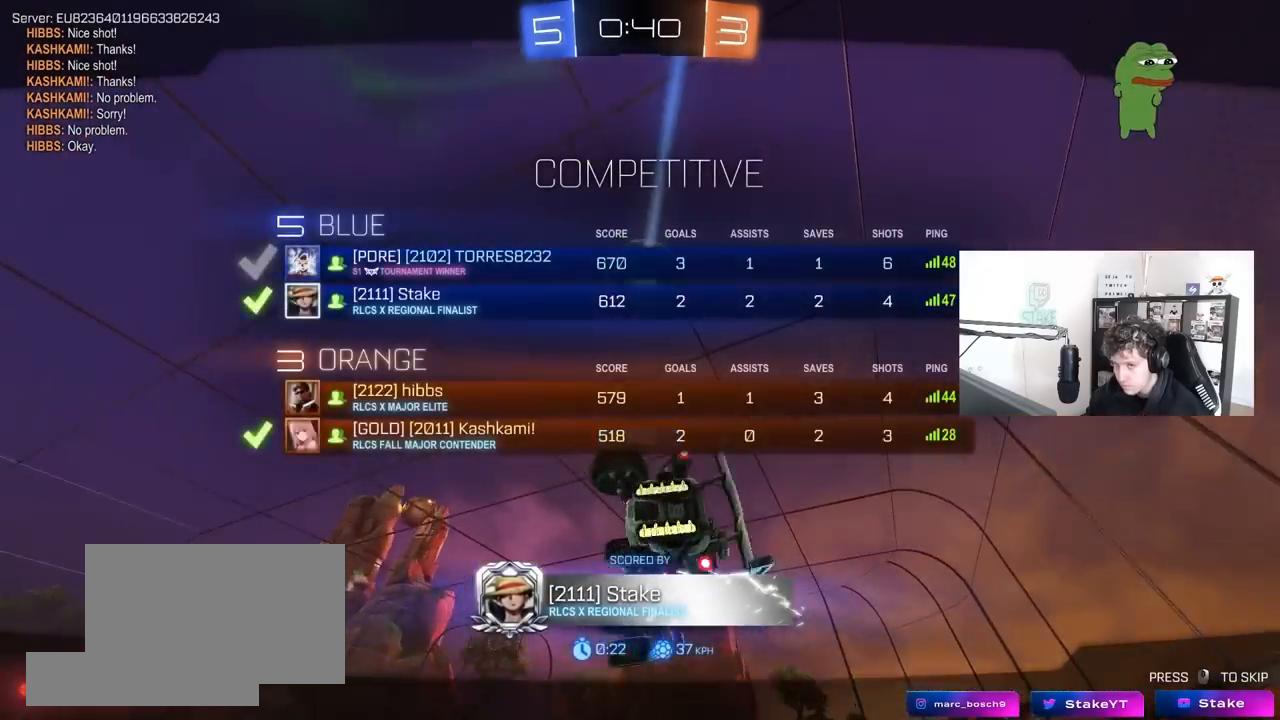
{"keys": ["tab"], "mouse": [], "mouse_move": "still", "events": [[133, "mouse_right", "up"], [133, "tab", "up"], [217, "mouse_right", "down"], [417, "mouse_right", "up"], [450, "tab", "down"]]}
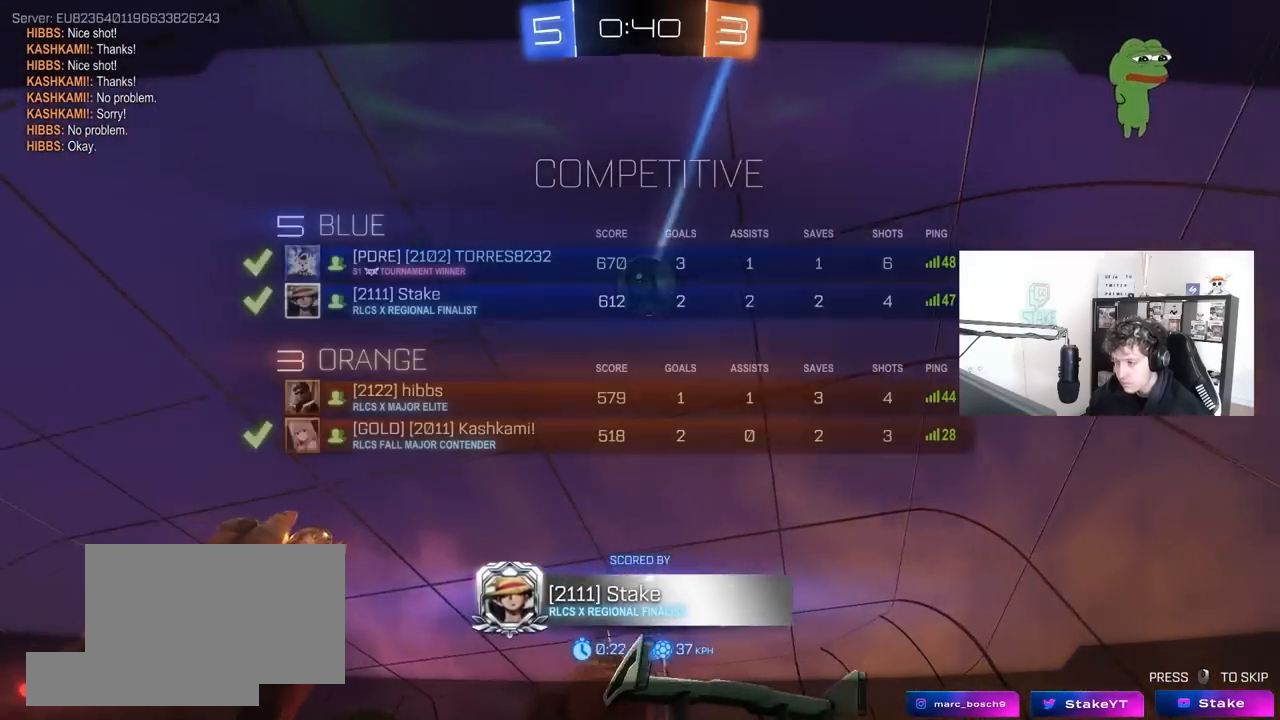
{"keys": [], "mouse": ["right"], "mouse_move": "still", "events": [[100, "mouse_right", "down"], [283, "mouse_right", "up"], [283, "tab", "up"], [383, "mouse_right", "down"]]}
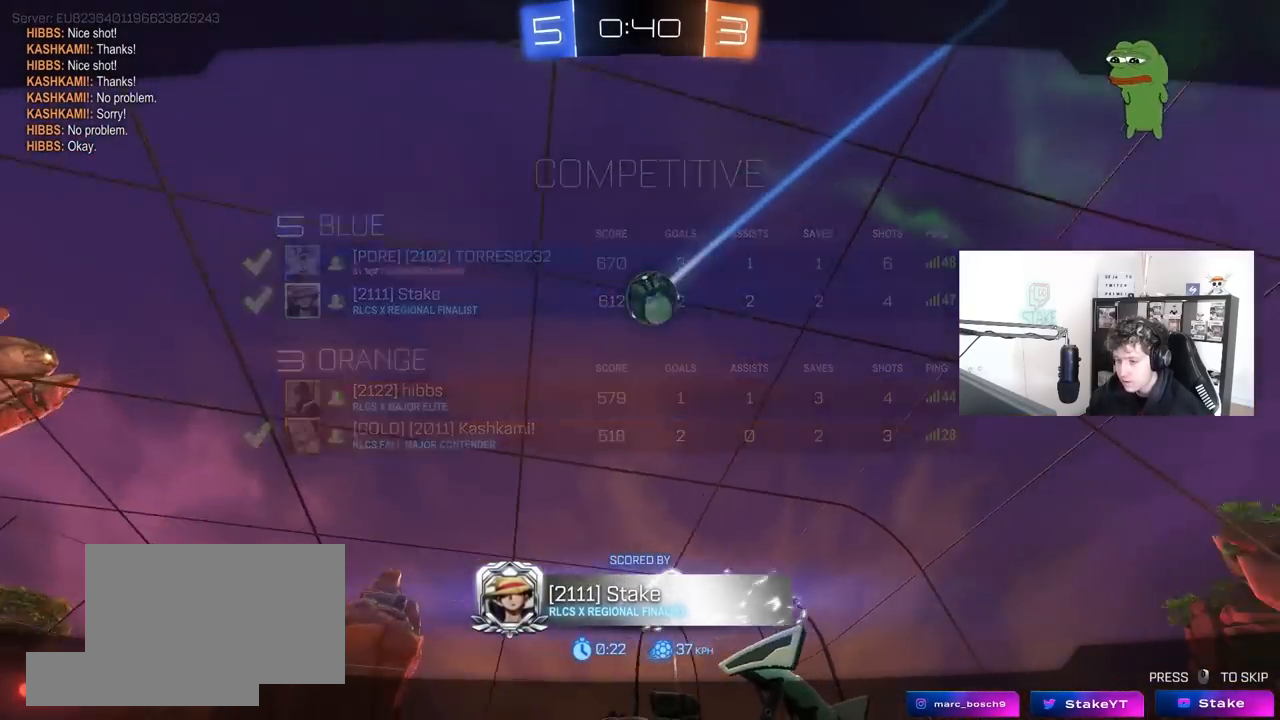
{"keys": ["tab"], "mouse": [], "mouse_move": "up-right", "events": [[100, "mouse_right", "up"], [167, "tab", "down"], [200, "mouse_right", "down"], [383, "mouse_right", "up"]]}
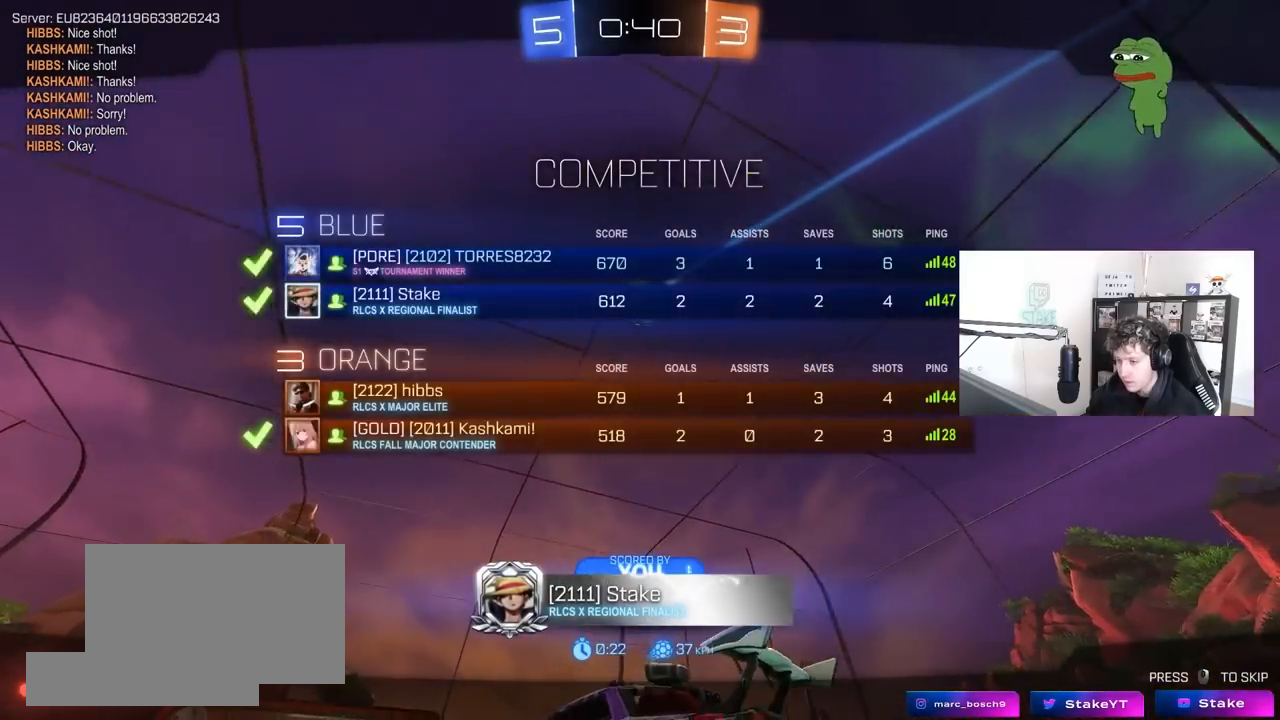
{"keys": [], "mouse": [], "mouse_move": "still", "events": [[33, "tab", "up"], [167, "mouse_right", "down"], [367, "mouse_right", "up"]]}
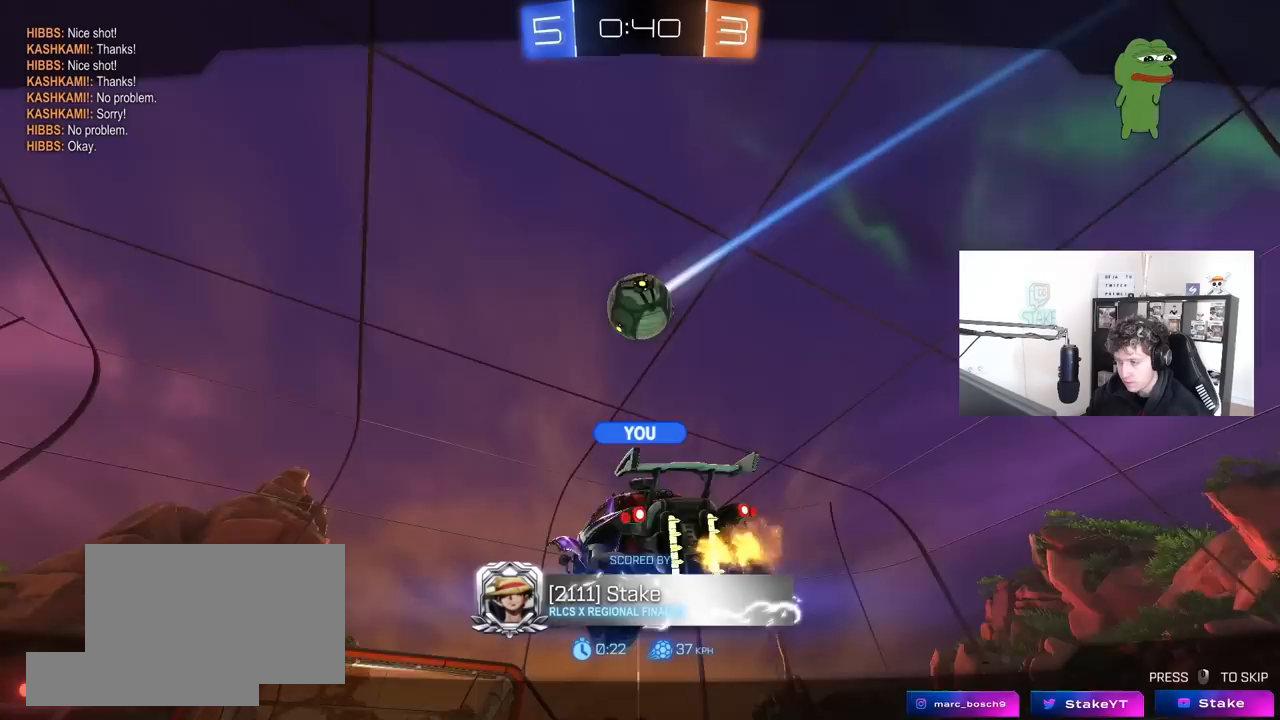
{"keys": [], "mouse": [], "mouse_move": "still", "events": []}
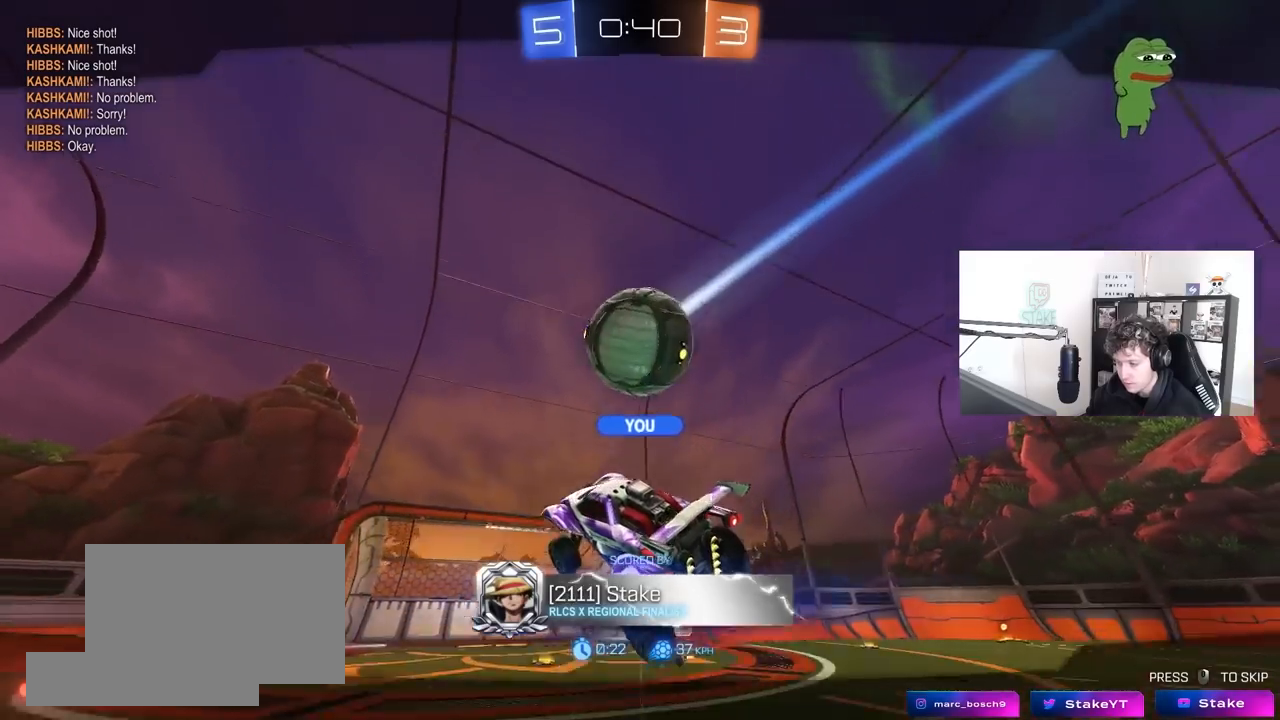
{"keys": [], "mouse": [], "mouse_move": "still", "events": []}
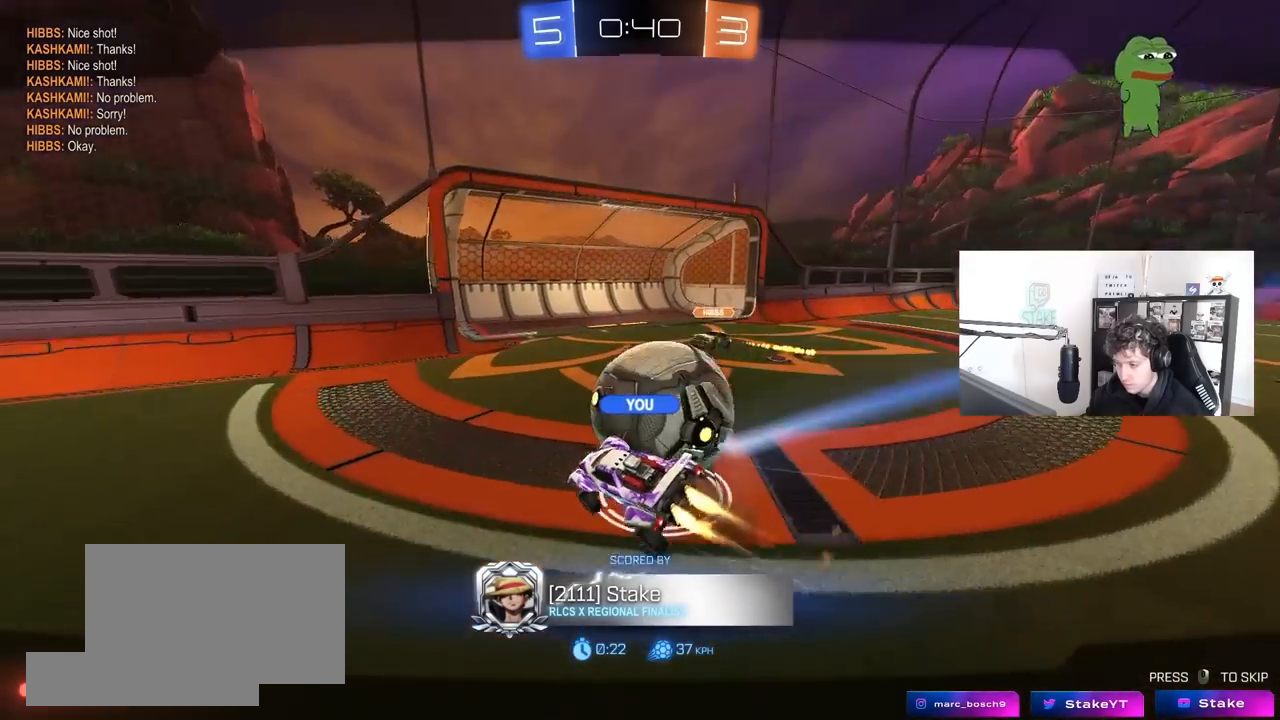
{"keys": [], "mouse": [], "mouse_move": "still", "events": []}
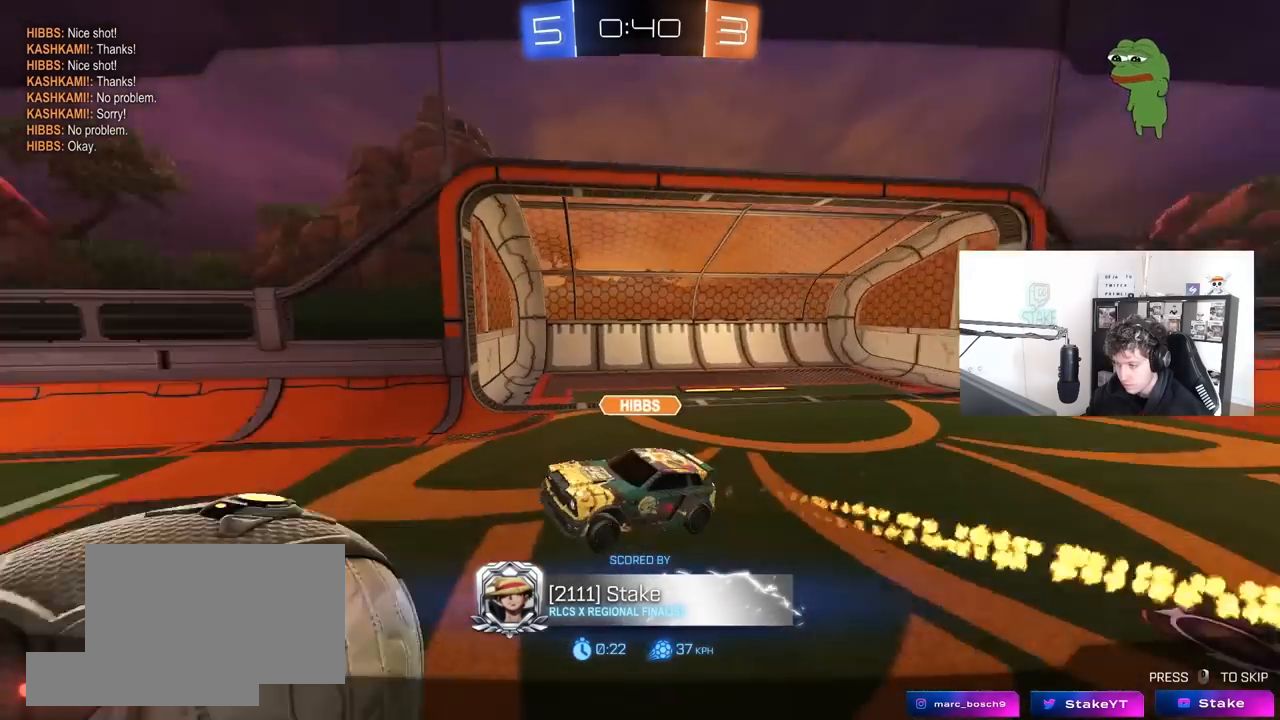
{"keys": [], "mouse": [], "mouse_move": "still", "events": []}
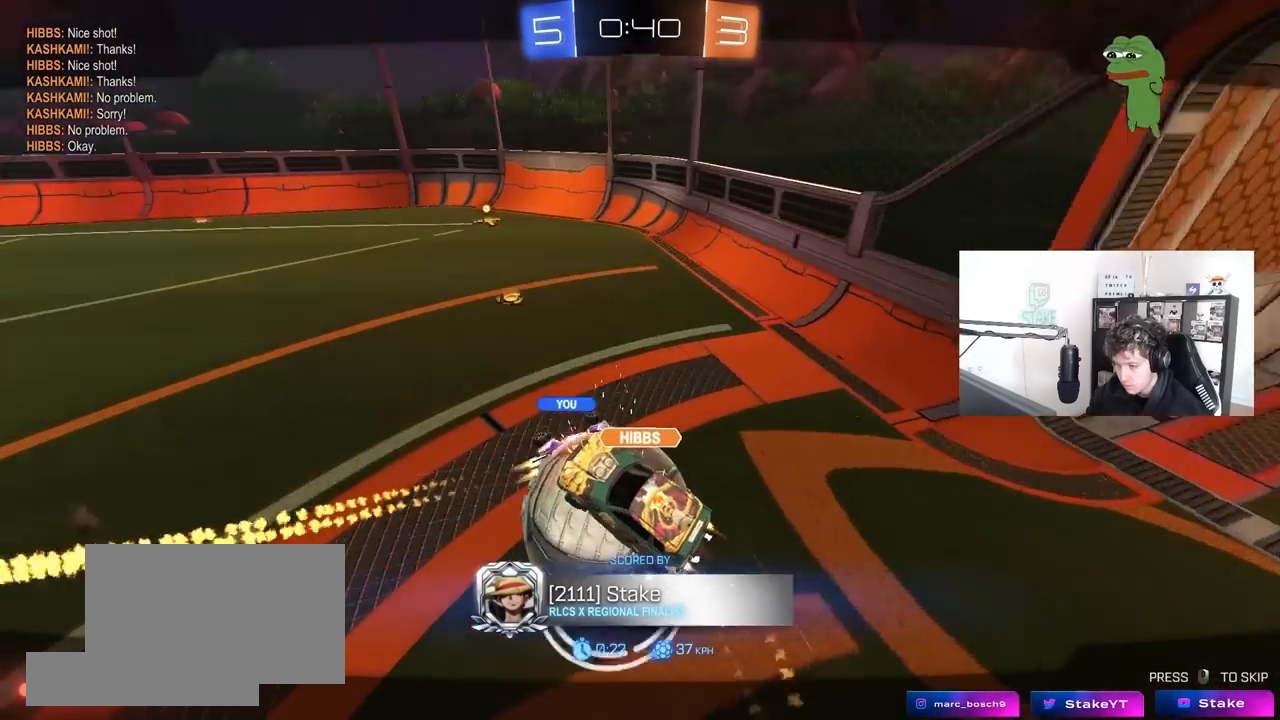
{"keys": [], "mouse": [], "mouse_move": "still", "events": [[67, "mouse_right", "down"], [200, "mouse_right", "up"], [250, "mouse_right", "down"], [483, "mouse_right", "up"]]}
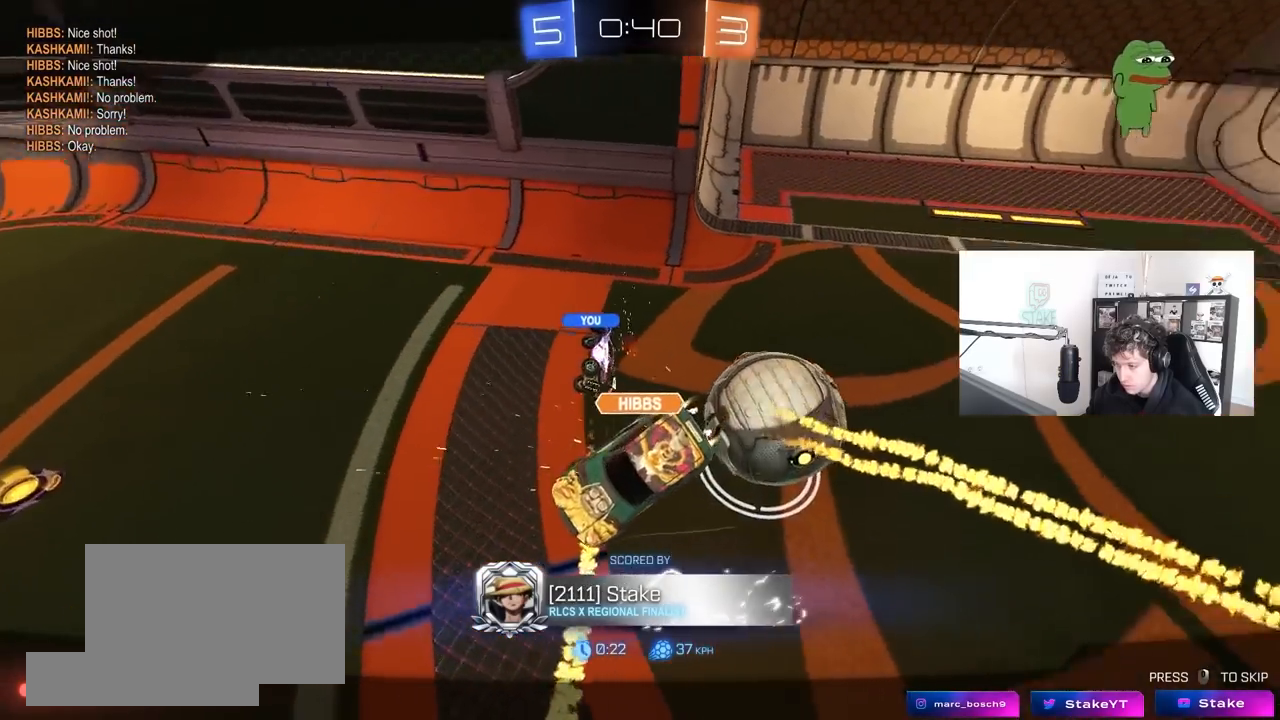
{"keys": [], "mouse": ["right"], "mouse_move": "still", "events": [[33, "mouse_right", "down"], [267, "mouse_right", "up"], [367, "mouse_right", "down"]]}
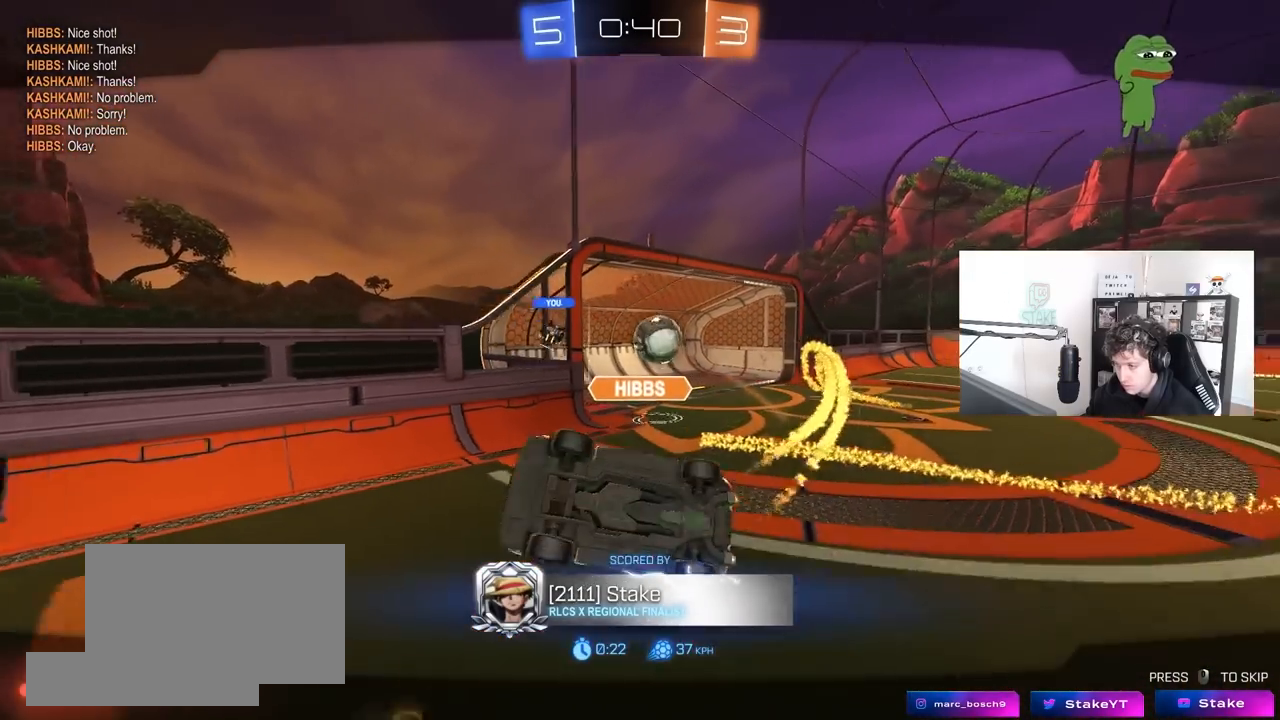
{"keys": [], "mouse": [], "mouse_move": "still", "events": [[50, "mouse_right", "up"], [233, "mouse_right", "down"], [417, "mouse_right", "up"]]}
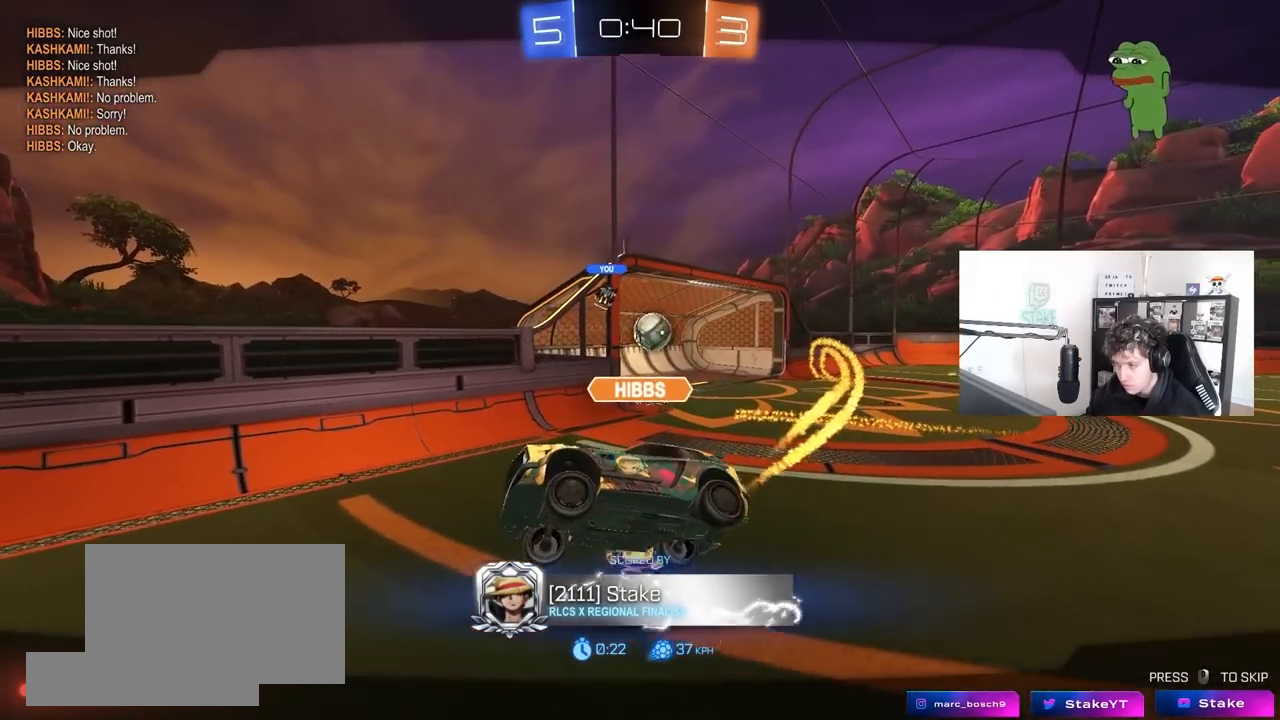
{"keys": [], "mouse": ["right"], "mouse_move": "still", "events": [[67, "mouse_right", "down"], [250, "mouse_right", "up"], [350, "mouse_right", "down"]]}
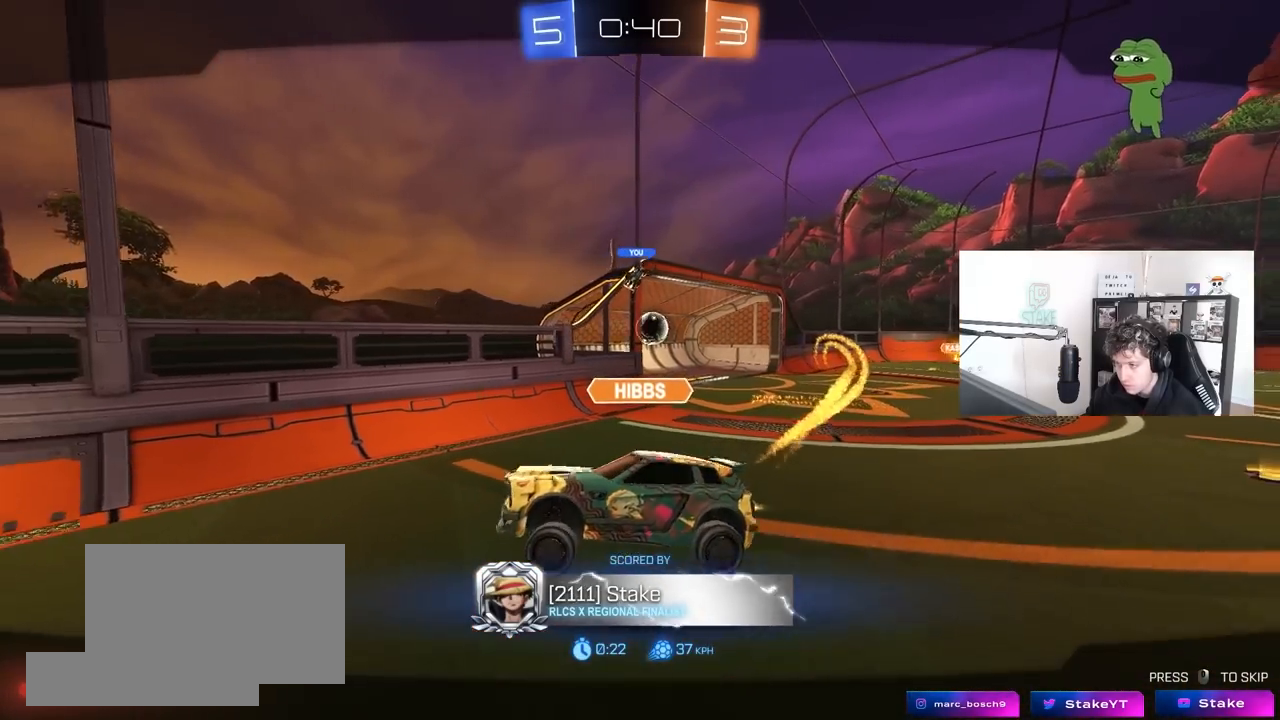
{"keys": ["tab"], "mouse": ["right"], "mouse_move": "still", "events": [[83, "mouse_right", "up"], [167, "mouse_right", "down"], [367, "mouse_right", "up"], [367, "tab", "down"], [500, "mouse_right", "down"]]}
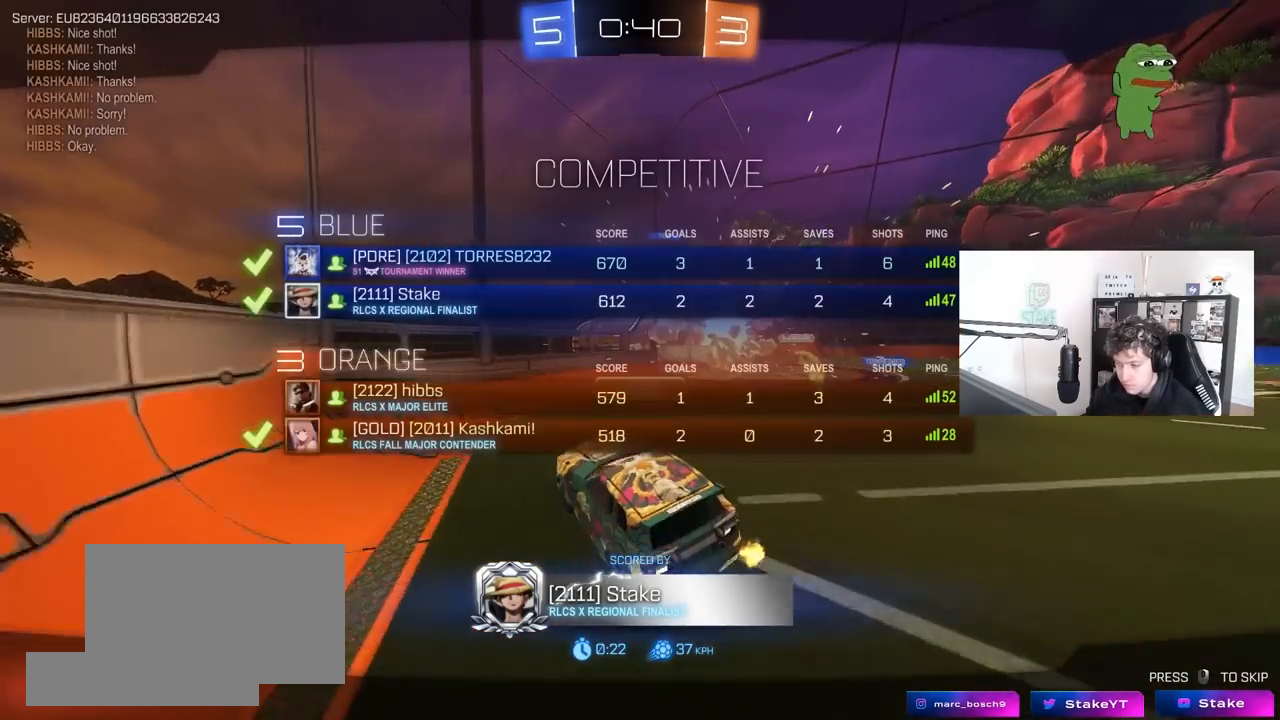
{"keys": ["tab"], "mouse": [], "mouse_move": "still", "events": [[283, "mouse_right", "up"]]}
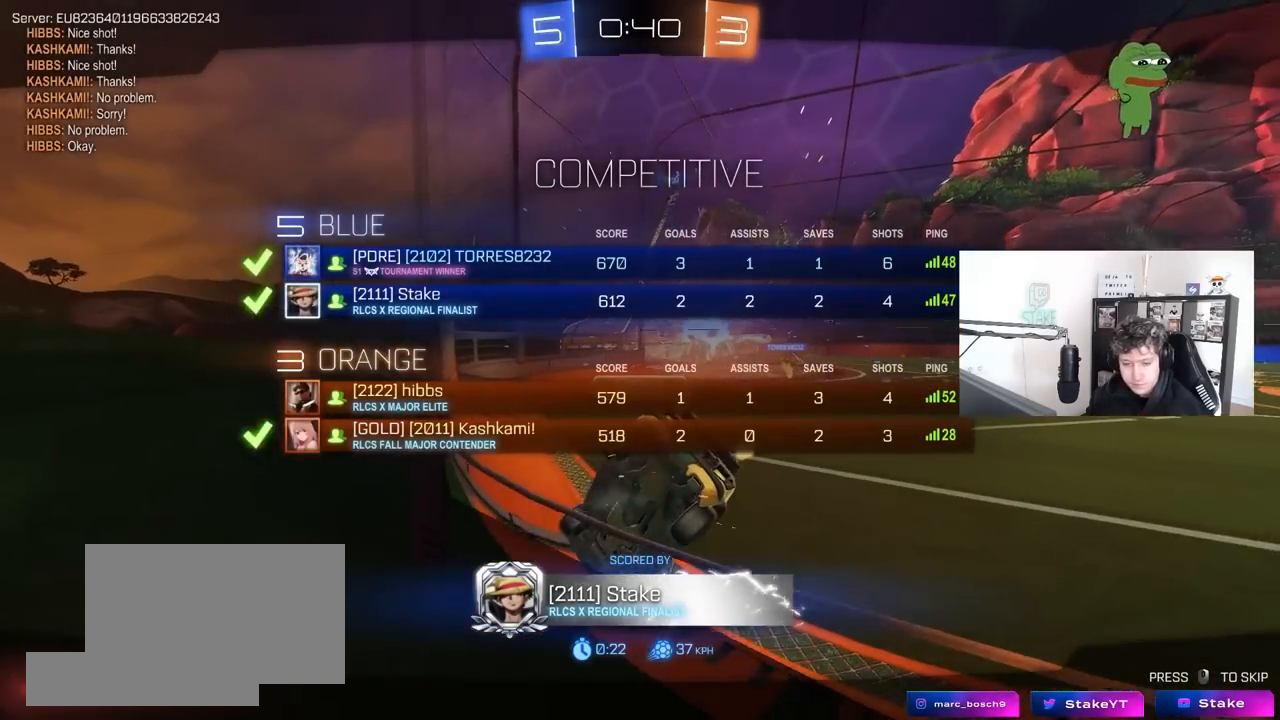
{"keys": [], "mouse": [], "mouse_move": "still", "events": [[150, "tab", "up"], [250, "mouse_right", "down"], [433, "mouse_right", "up"]]}
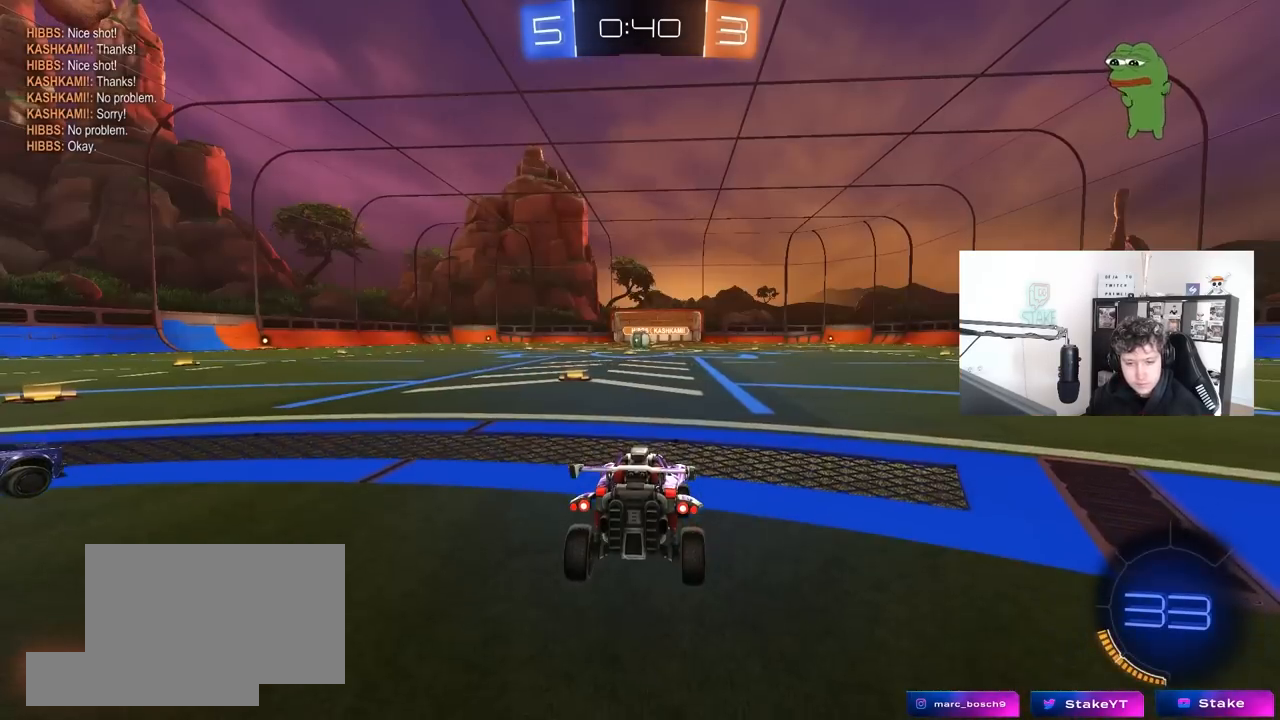
{"keys": [], "mouse": [], "mouse_move": "still", "events": [[133, "mouse_right", "down"], [167, "tab", "down"], [267, "mouse_right", "up"], [500, "tab", "up"]]}
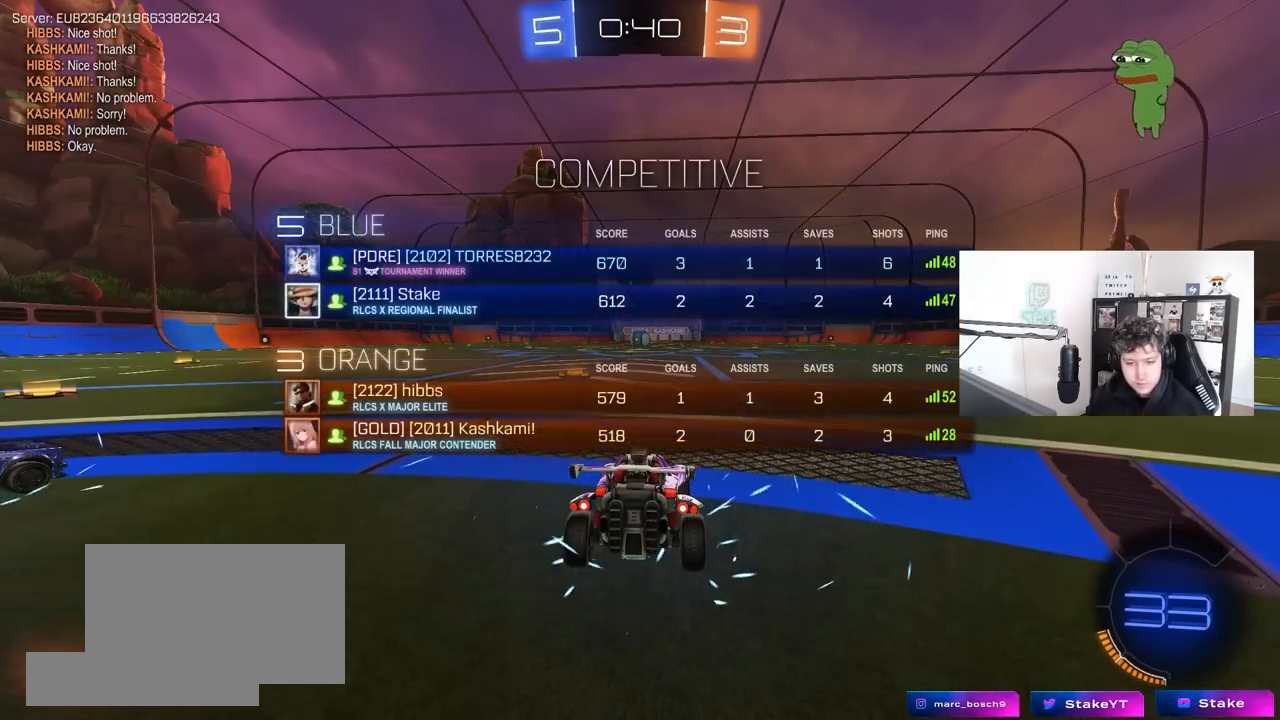
{"keys": [], "mouse": [], "mouse_move": "still", "events": []}
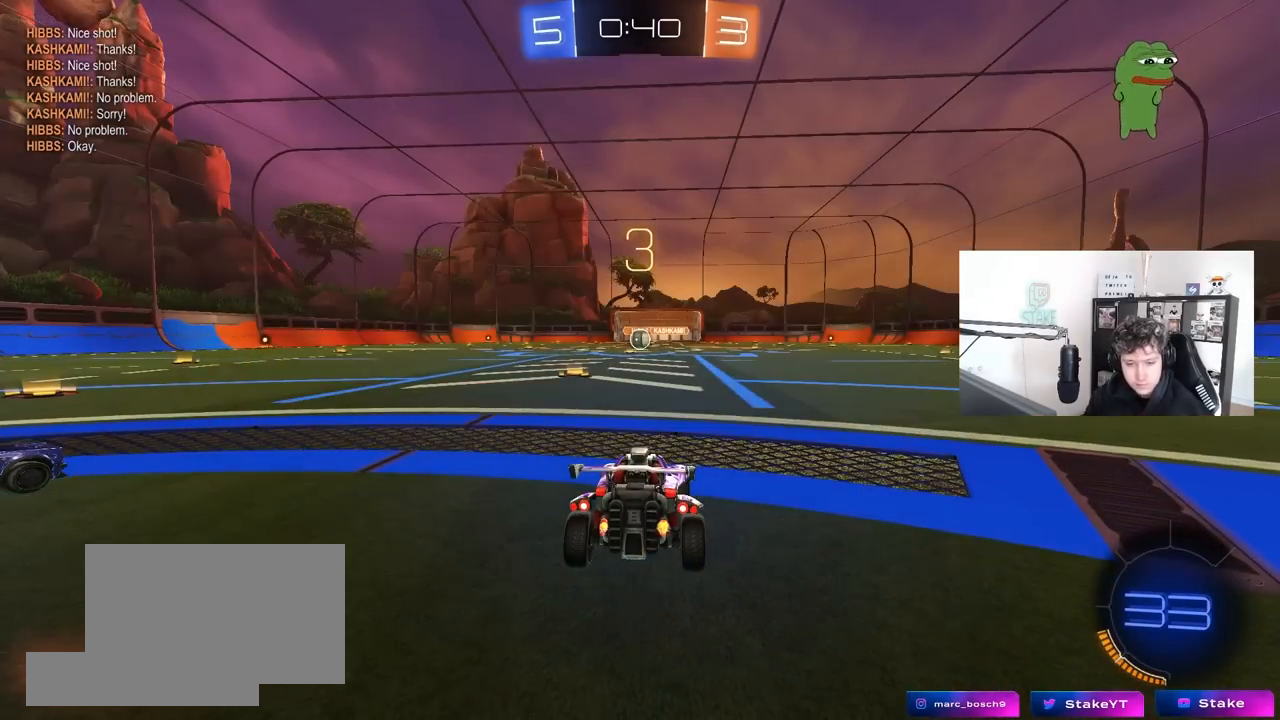
{"keys": [], "mouse": [], "mouse_move": "still", "events": [[67, "z", "down"], [117, "x", "down"], [250, "x", "up"], [250, "z", "up"]]}
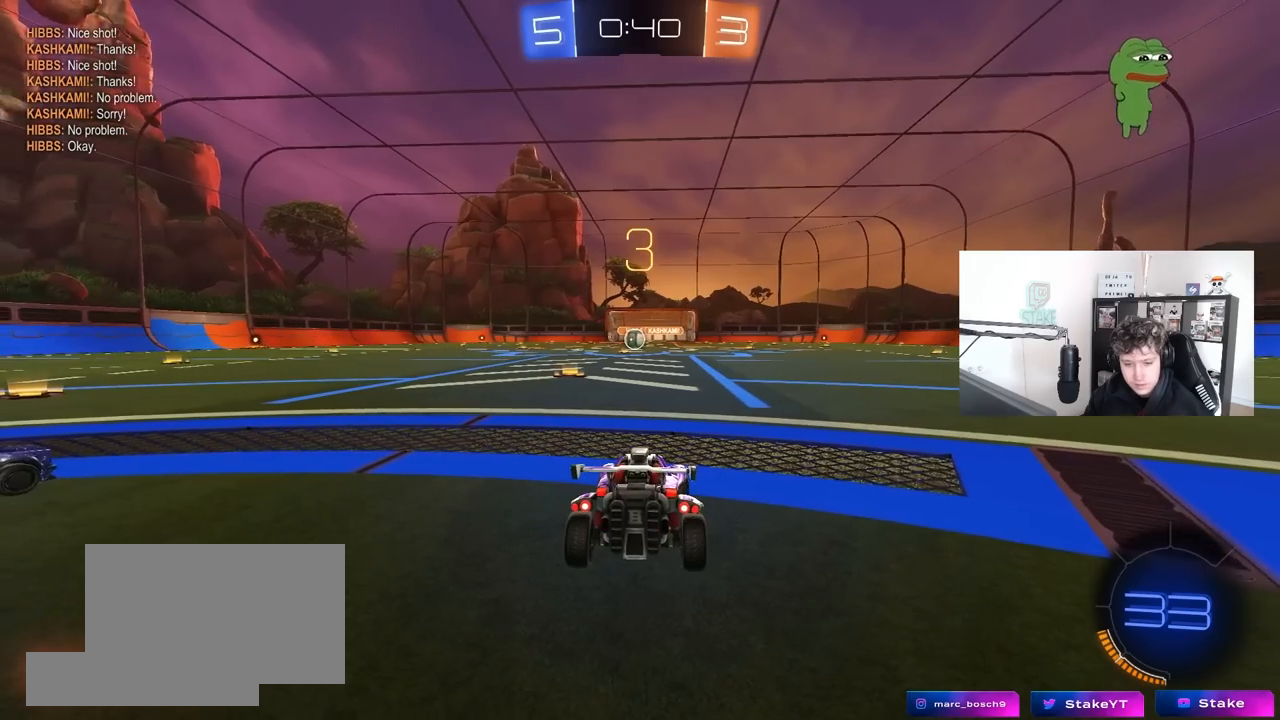
{"keys": ["w"], "mouse": [], "mouse_move": "still", "events": [[417, "w", "down"]]}
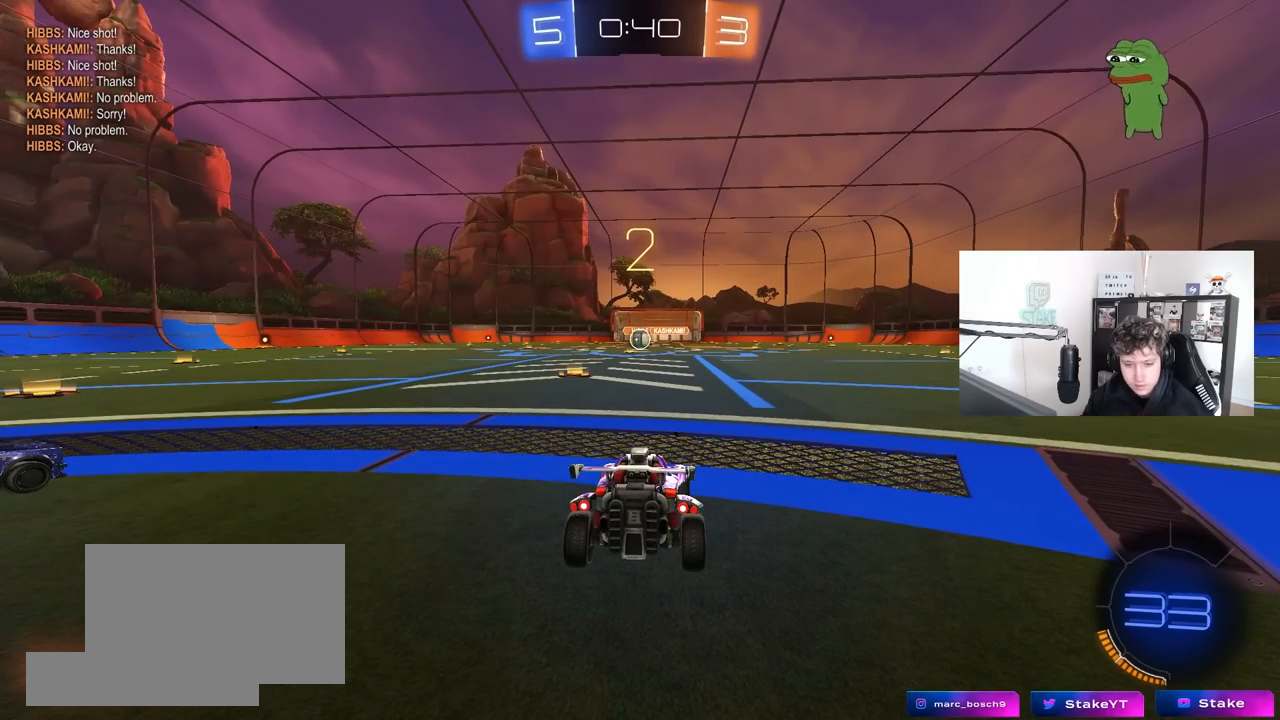
{"keys": ["w"], "mouse": [], "mouse_move": "up-left", "events": []}
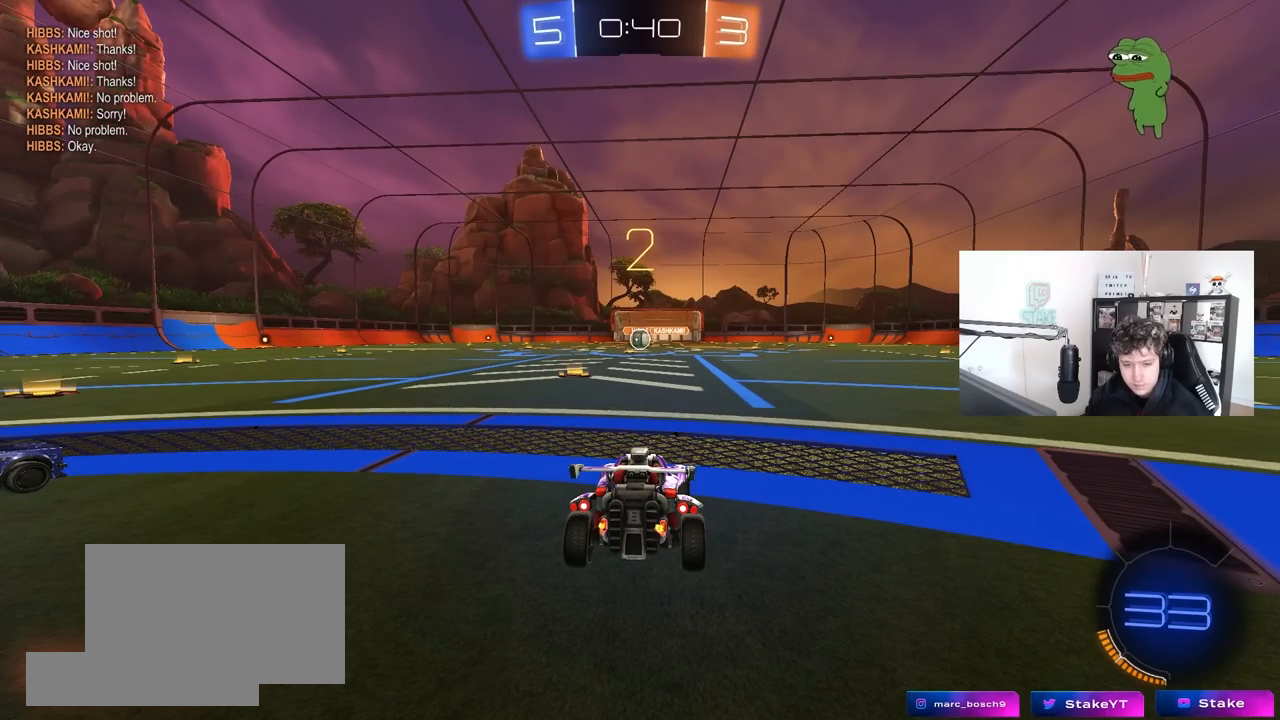
{"keys": ["w"], "mouse": [], "mouse_move": "up-left", "events": []}
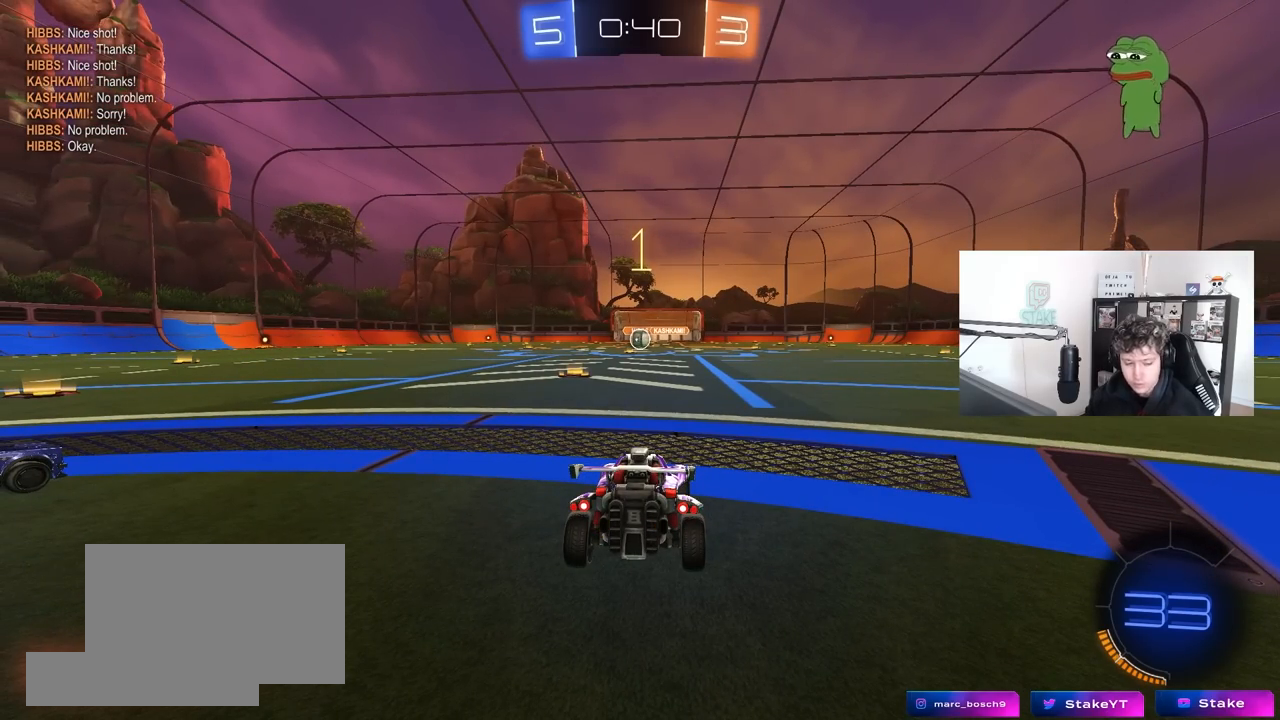
{"keys": ["w"], "mouse": [], "mouse_move": "down-right", "events": []}